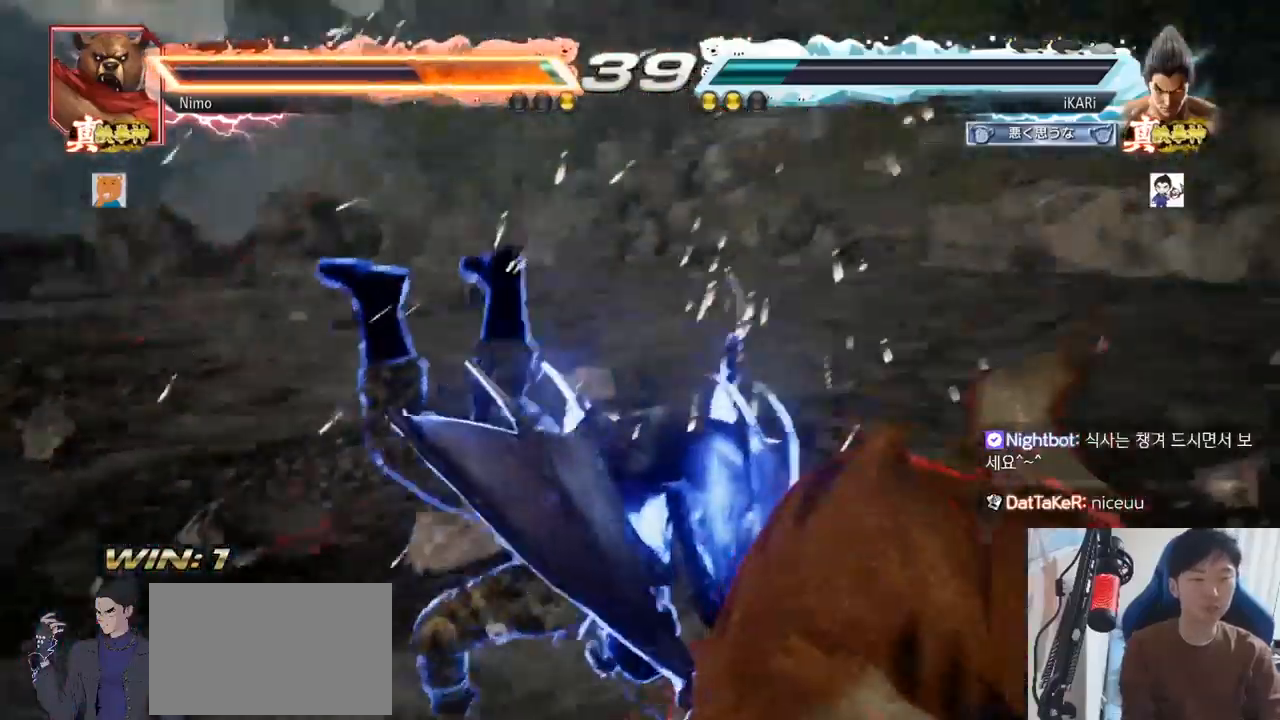
Gameplay with a controller (arcade stick); each line is a JSON object with the inputs held at the frame after it. "events" lists button and stick changes between this image and that frame as [ms after this image, input, new state], when the widget could be followed in between. Not read: L3 R3.
{"buttons": [], "left_stick": "center", "events": []}
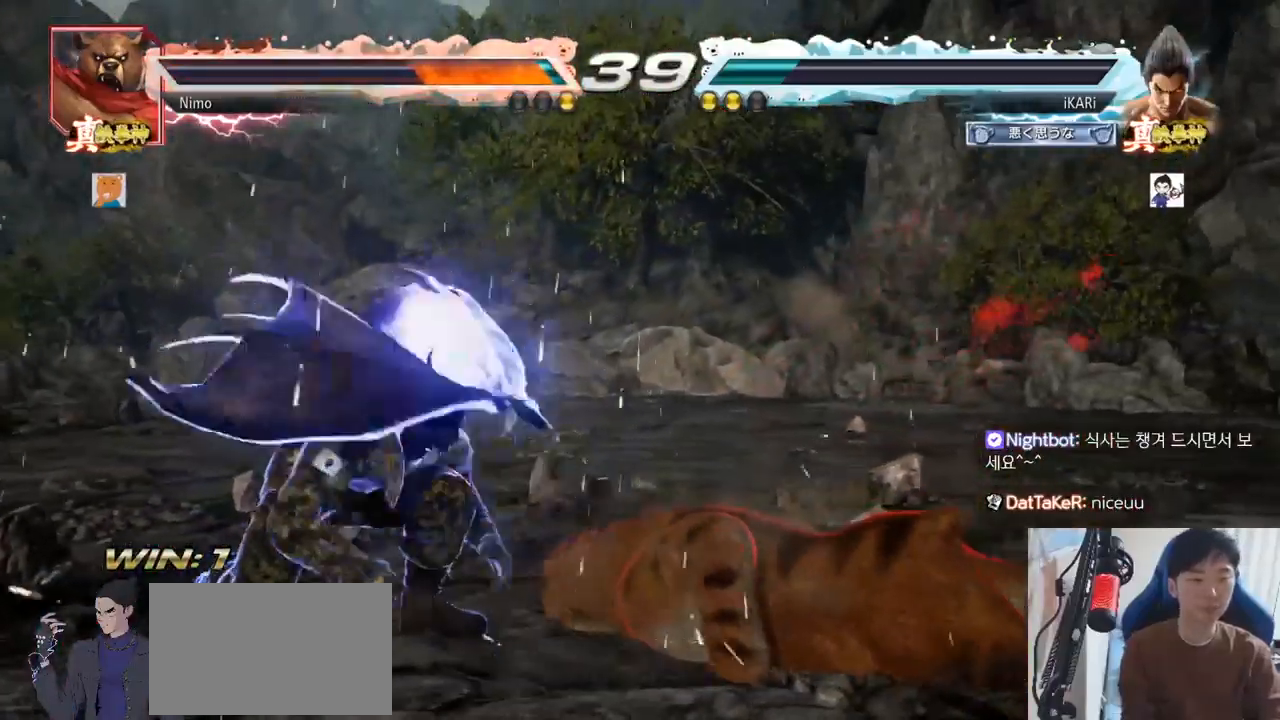
{"buttons": [], "left_stick": "center"}
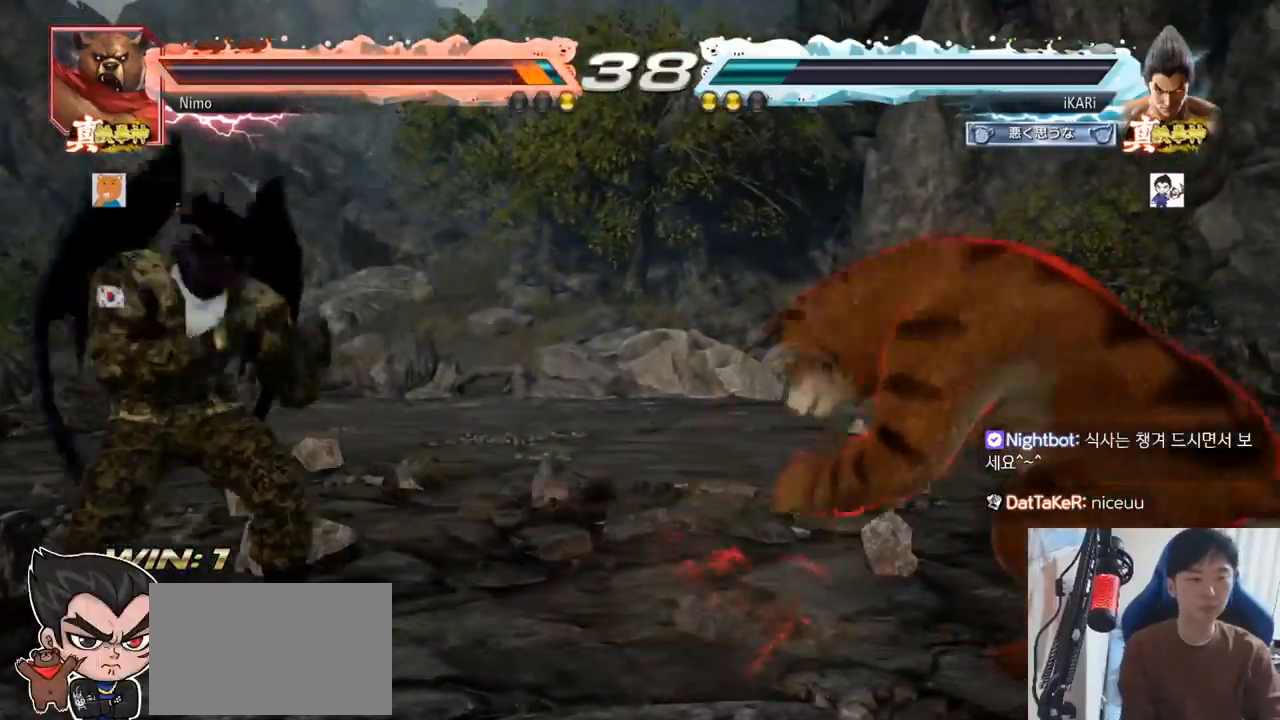
{"buttons": [], "left_stick": "center", "events": [[17, "left_stick", "right"], [83, "left_stick", "center"], [133, "left_stick", "right"], [500, "left_stick", "center"]]}
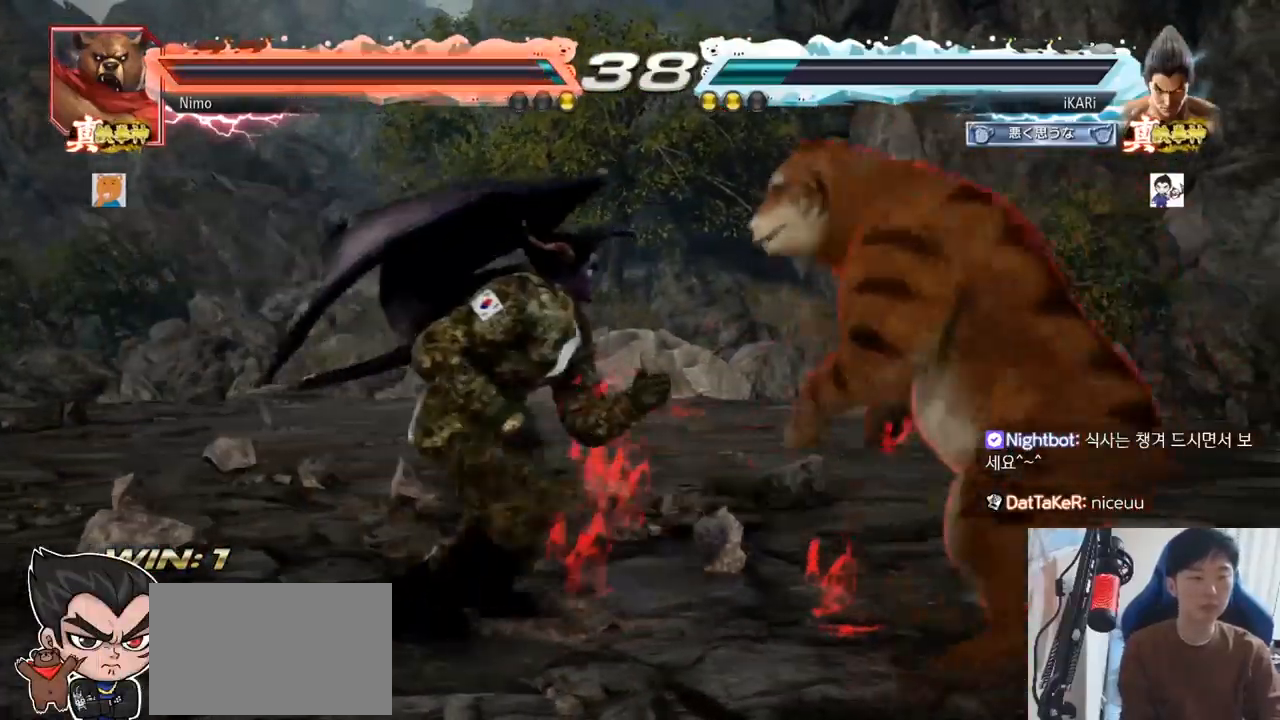
{"buttons": [], "left_stick": "left", "events": [[100, "left_stick", "down"], [117, "CIRCLE", "down"], [151, "CIRCLE", "up"], [201, "TRIANGLE", "down"], [201, "left_stick", "center"], [267, "TRIANGLE", "up"], [351, "left_stick", "left"]]}
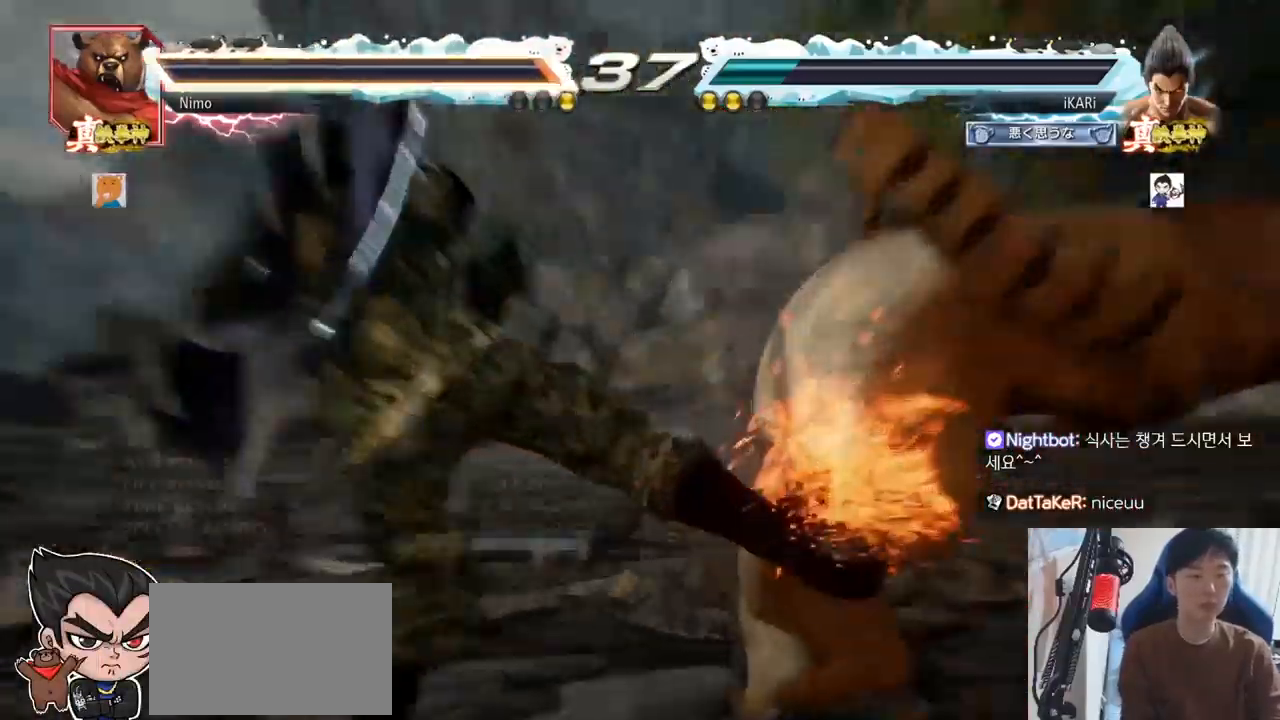
{"buttons": [], "left_stick": "center", "events": [[133, "left_stick", "center"]]}